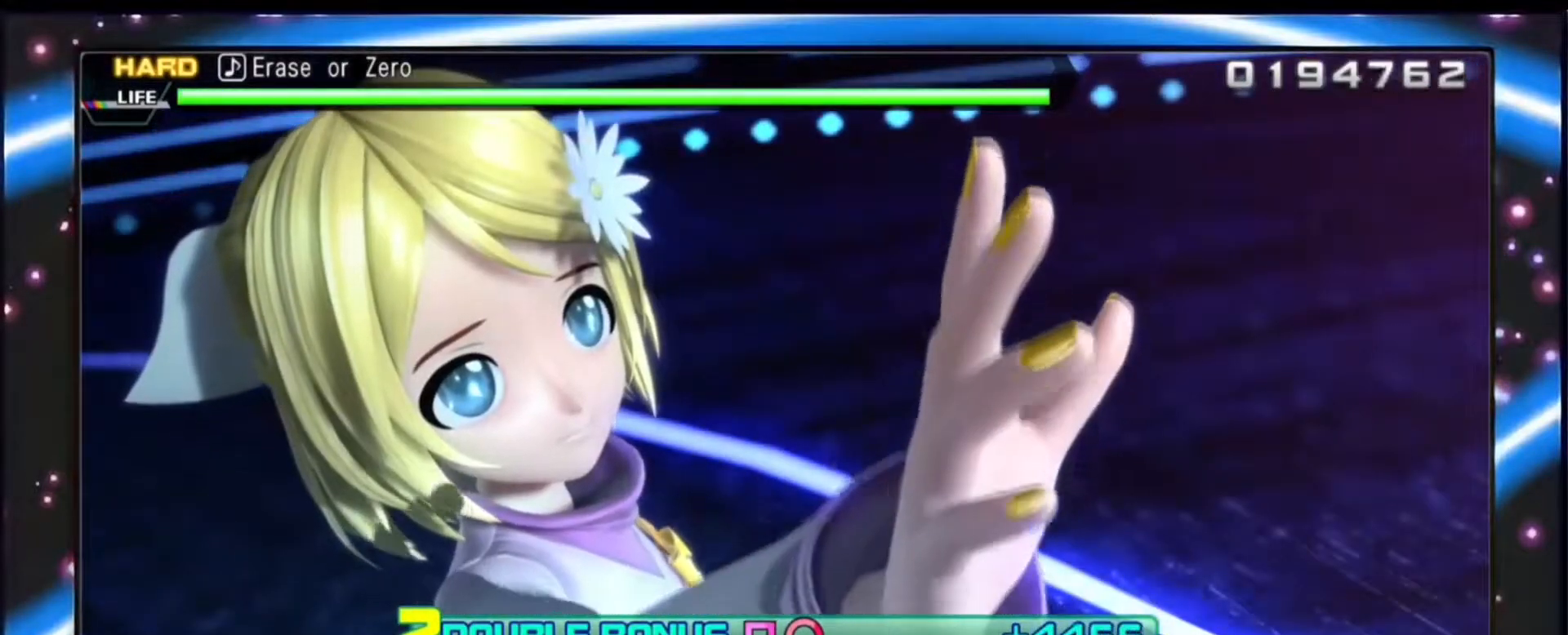
Gameplay with a controller (PlayStation layout); each line is a JSON object with the inputs held at the frame after it. "events" lists button and stick changes between this image and that frame as [ms after this image, input, new state], when the widget could be followed in between. Not read: left_stick right_stick.
{"buttons": ["CIRCLE", "DPAD_LEFT"], "events": []}
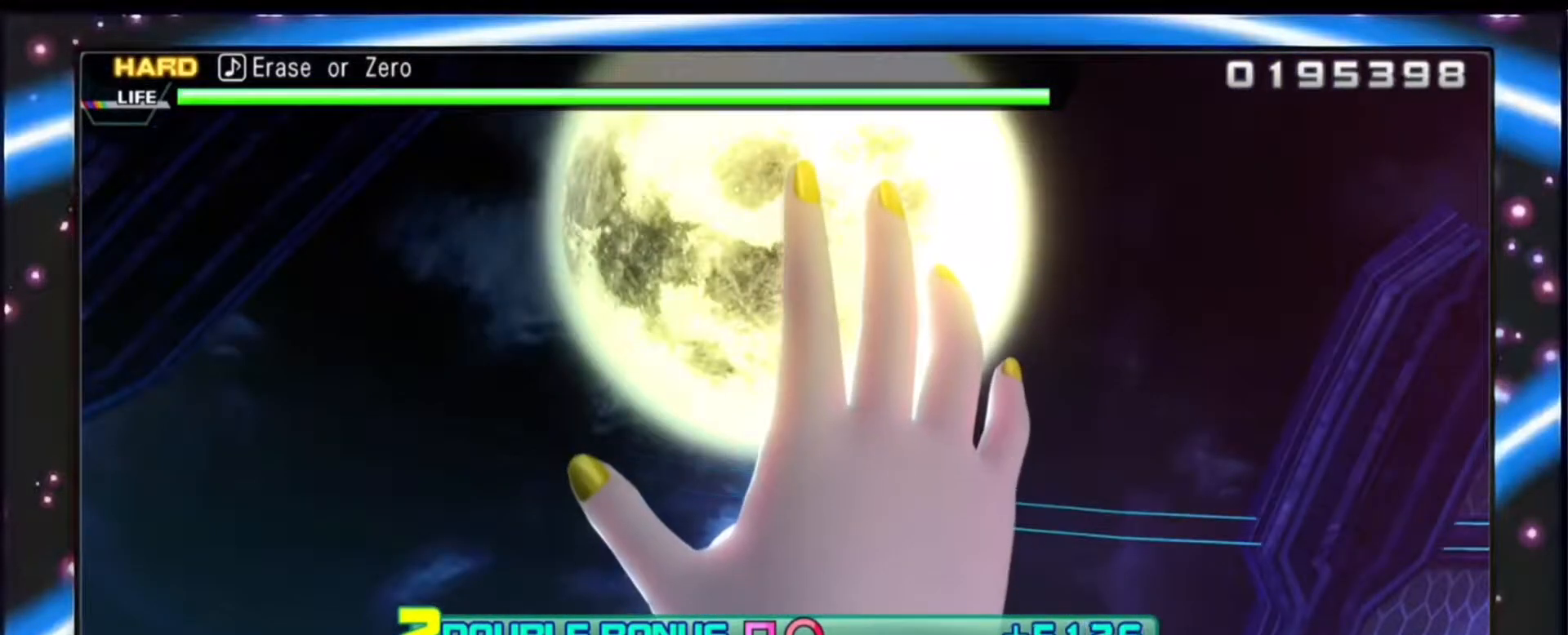
{"buttons": ["CIRCLE", "DPAD_LEFT"], "events": []}
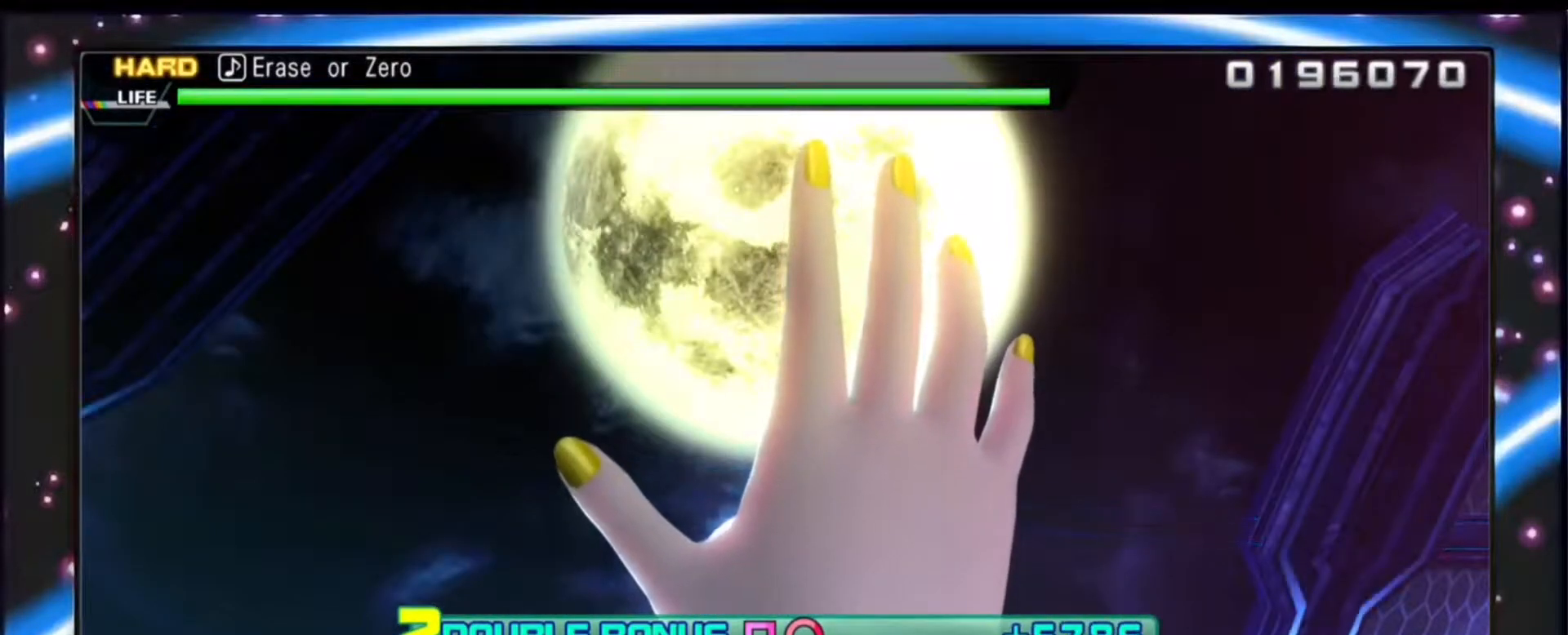
{"buttons": ["CIRCLE", "DPAD_LEFT"], "events": []}
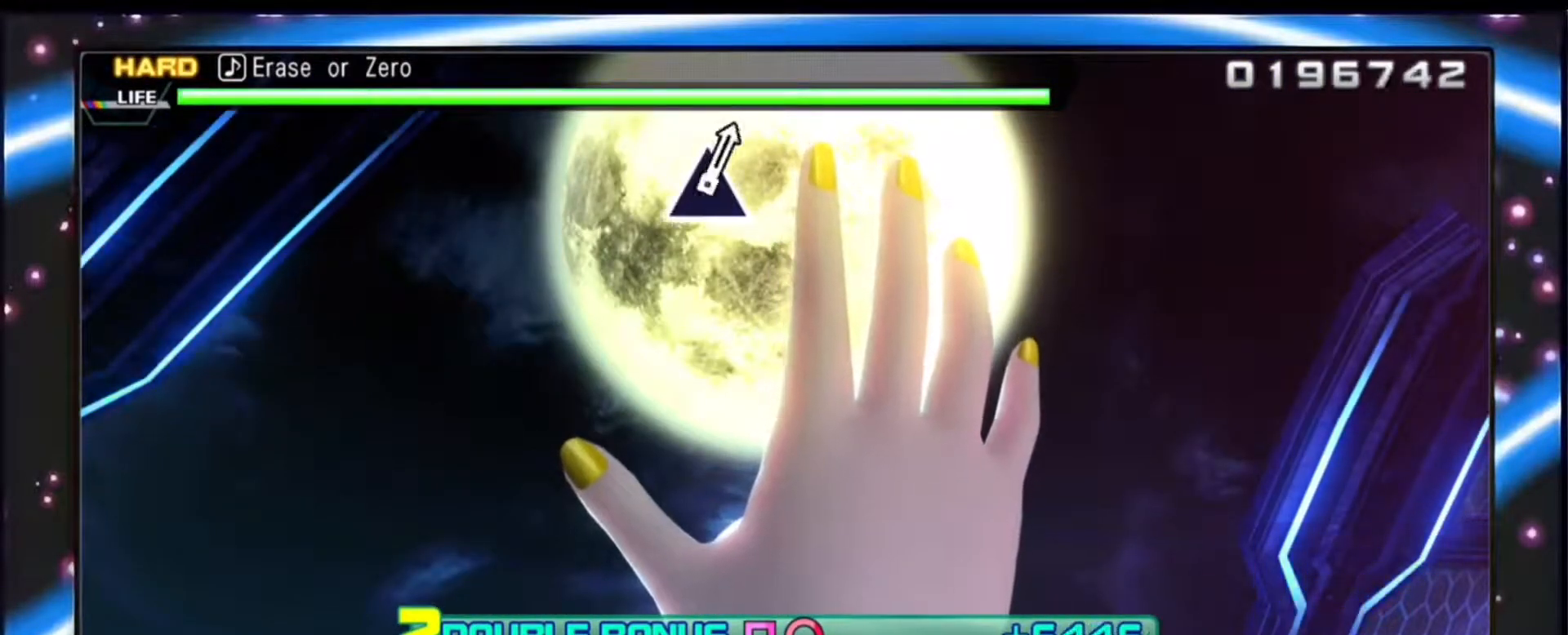
{"buttons": ["CIRCLE", "DPAD_LEFT"], "events": []}
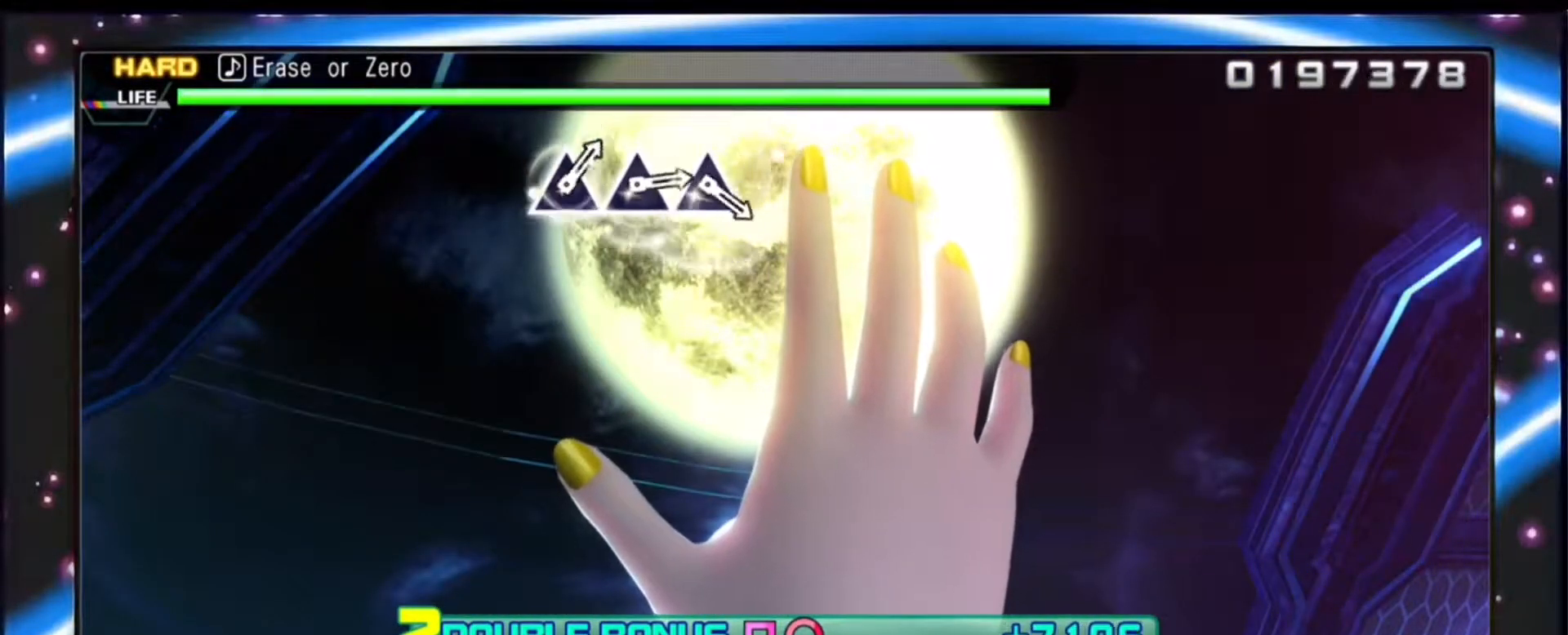
{"buttons": ["CIRCLE", "DPAD_LEFT"], "events": []}
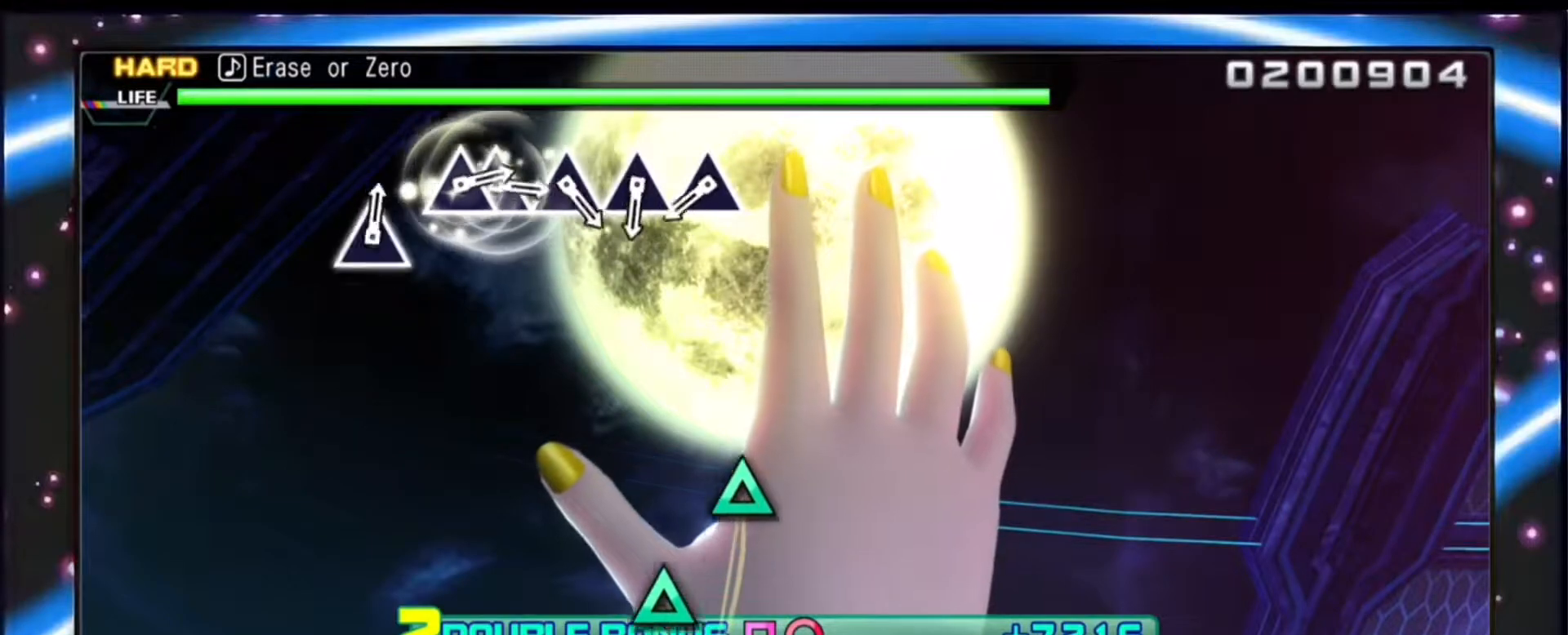
{"buttons": ["CIRCLE", "TRIANGLE", "DPAD_LEFT"], "events": [[433, "TRIANGLE", "down"]]}
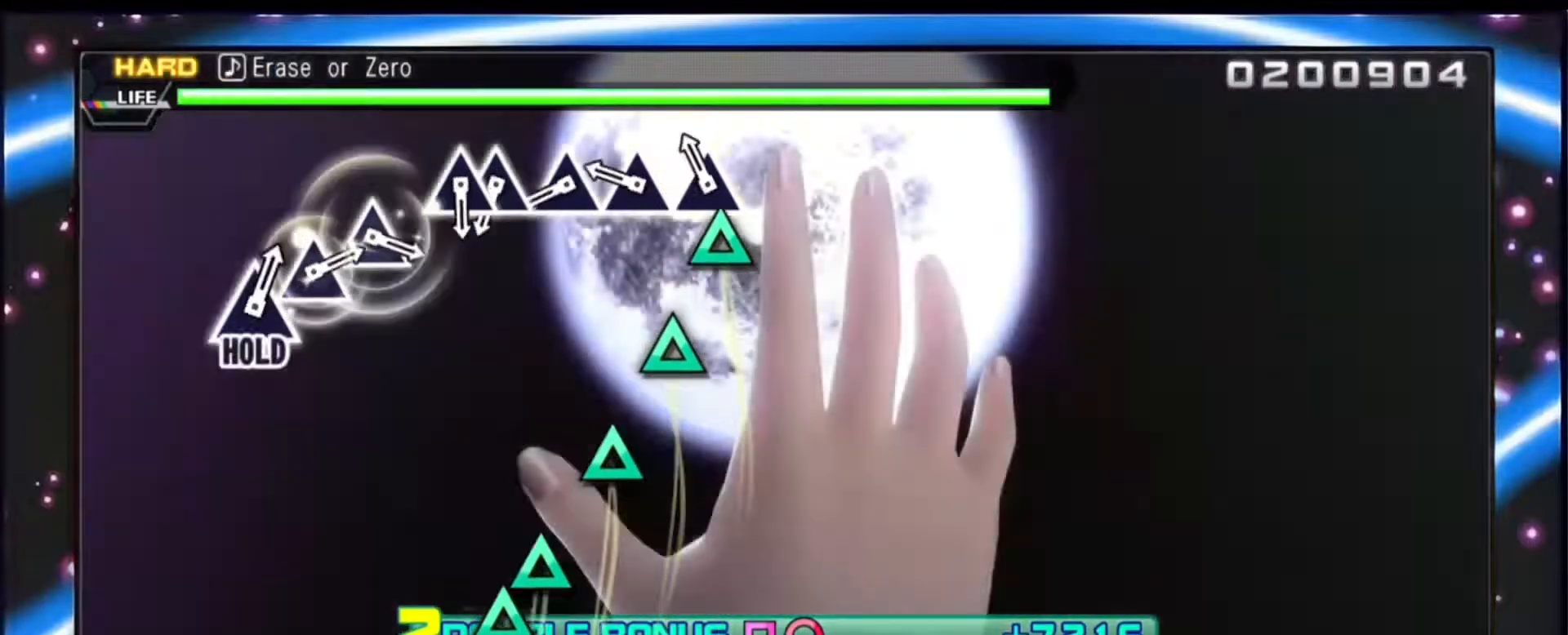
{"buttons": ["TRIANGLE"], "events": [[33, "DPAD_LEFT", "up"], [100, "CIRCLE", "up"], [133, "TRIANGLE", "up"], [233, "TRIANGLE", "down"], [367, "TRIANGLE", "up"], [467, "TRIANGLE", "down"]]}
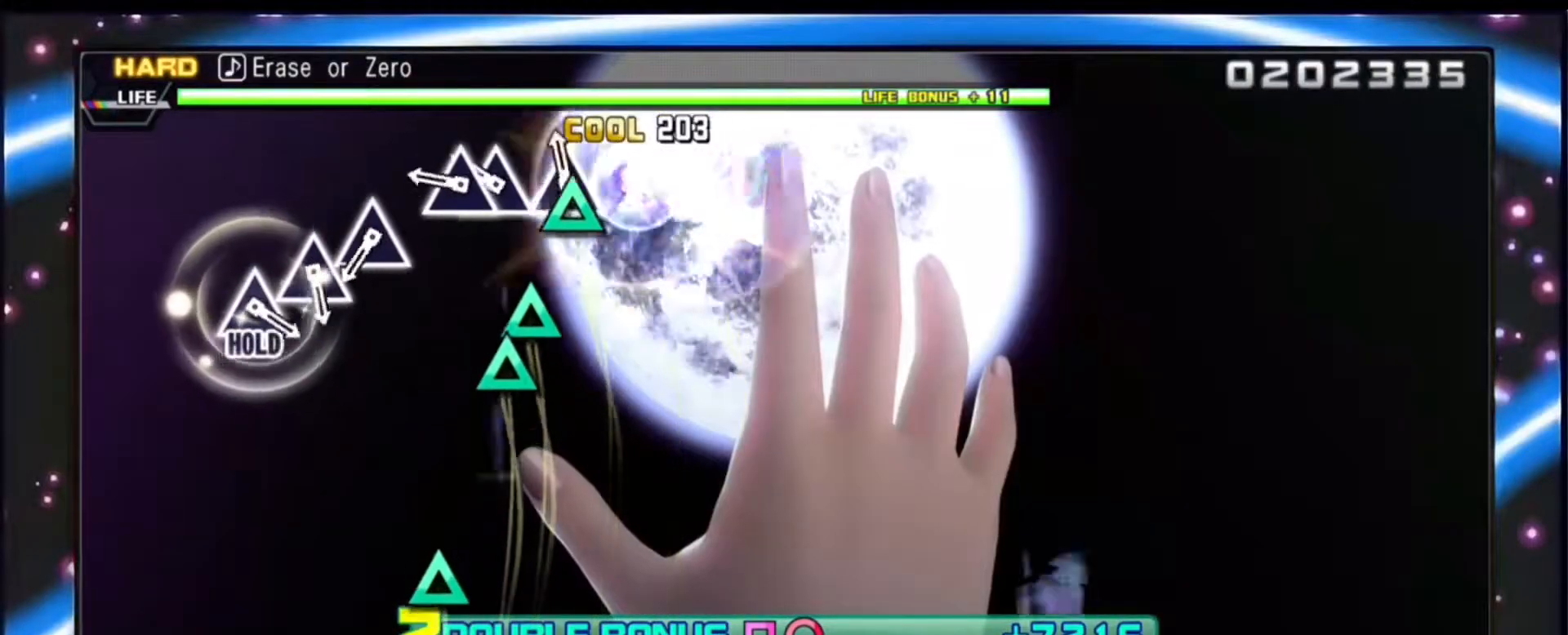
{"buttons": [], "events": [[100, "TRIANGLE", "up"], [167, "TRIANGLE", "down"], [233, "DPAD_UP", "down"], [333, "TRIANGLE", "up"], [400, "DPAD_UP", "up"]]}
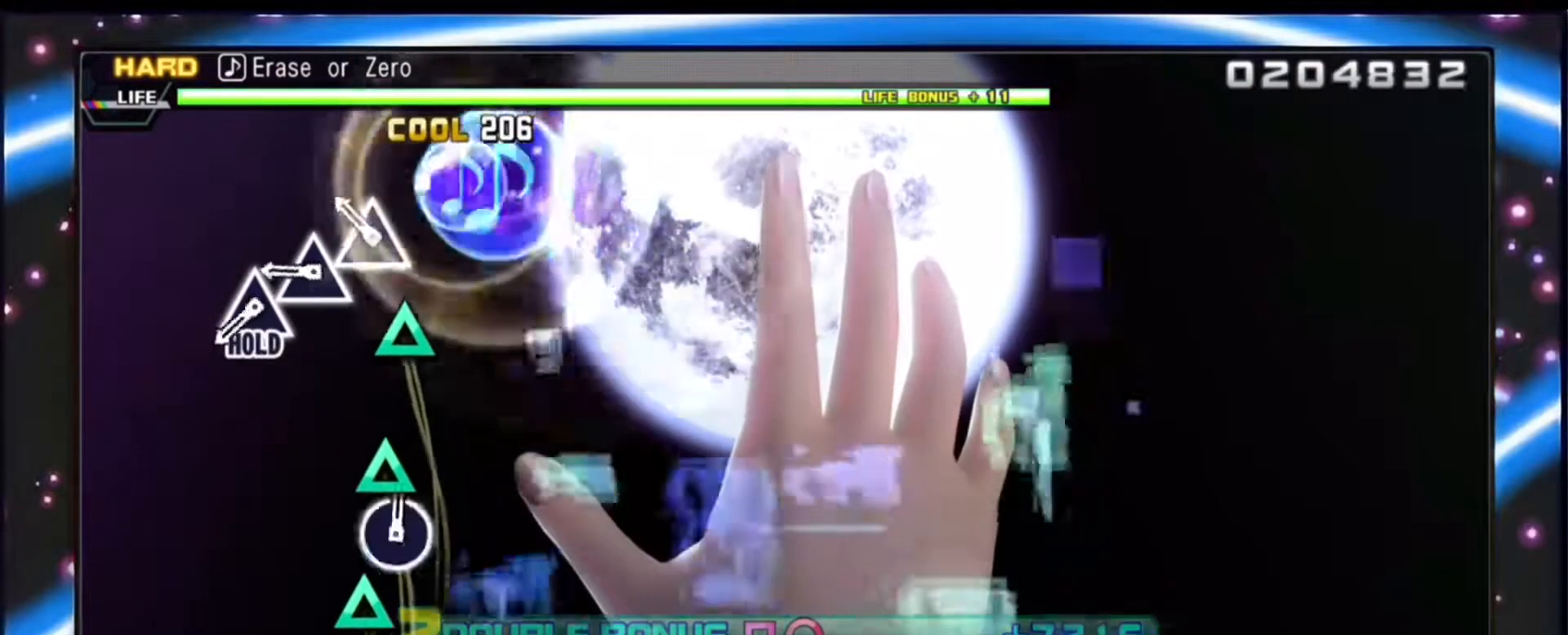
{"buttons": ["DPAD_UP"], "events": [[100, "TRIANGLE", "down"], [233, "TRIANGLE", "up"], [300, "TRIANGLE", "down"], [500, "DPAD_UP", "down"], [500, "TRIANGLE", "up"]]}
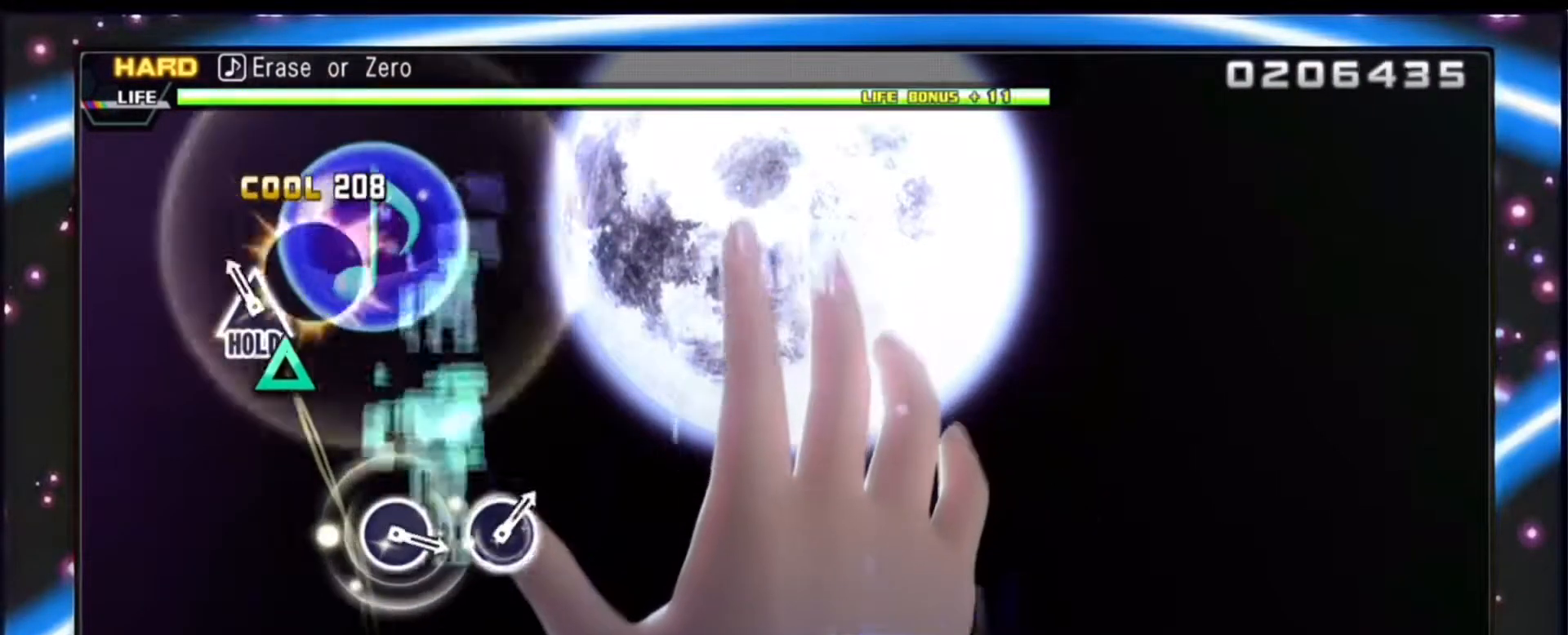
{"buttons": ["DPAD_UP"], "events": []}
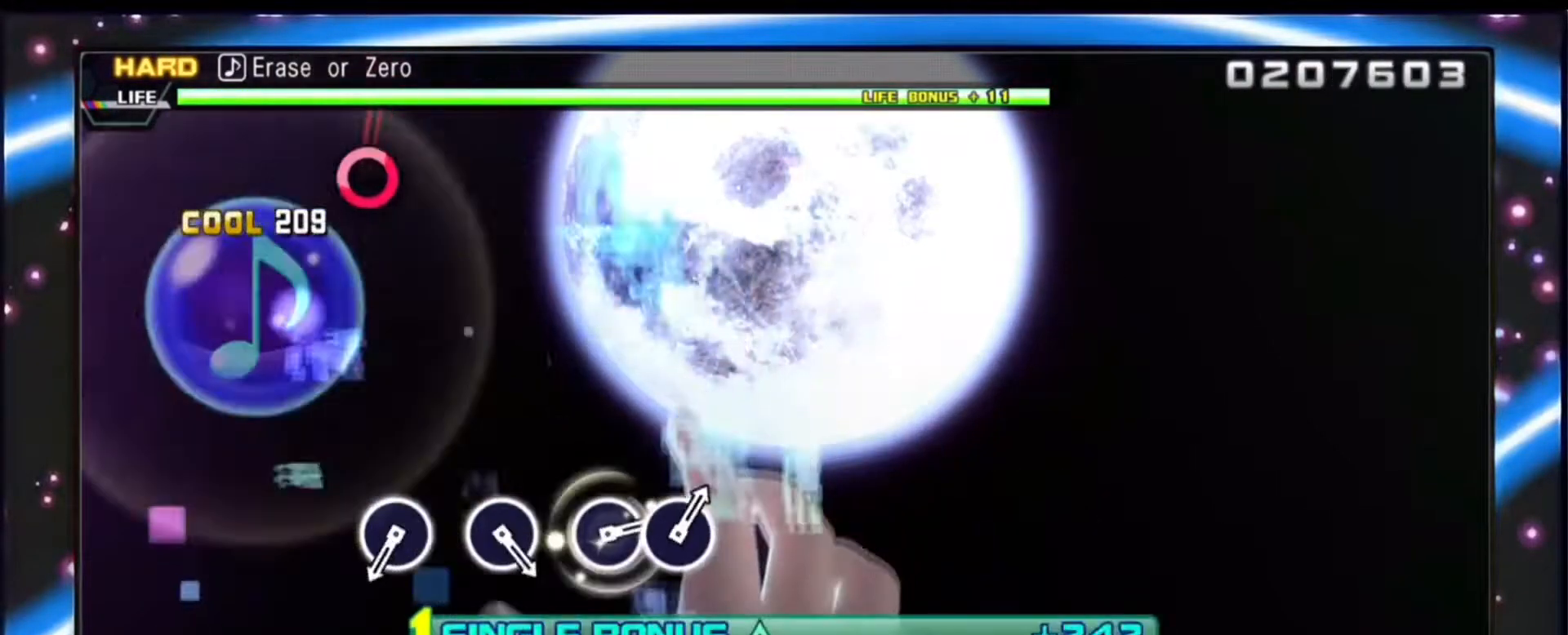
{"buttons": ["DPAD_UP"], "events": []}
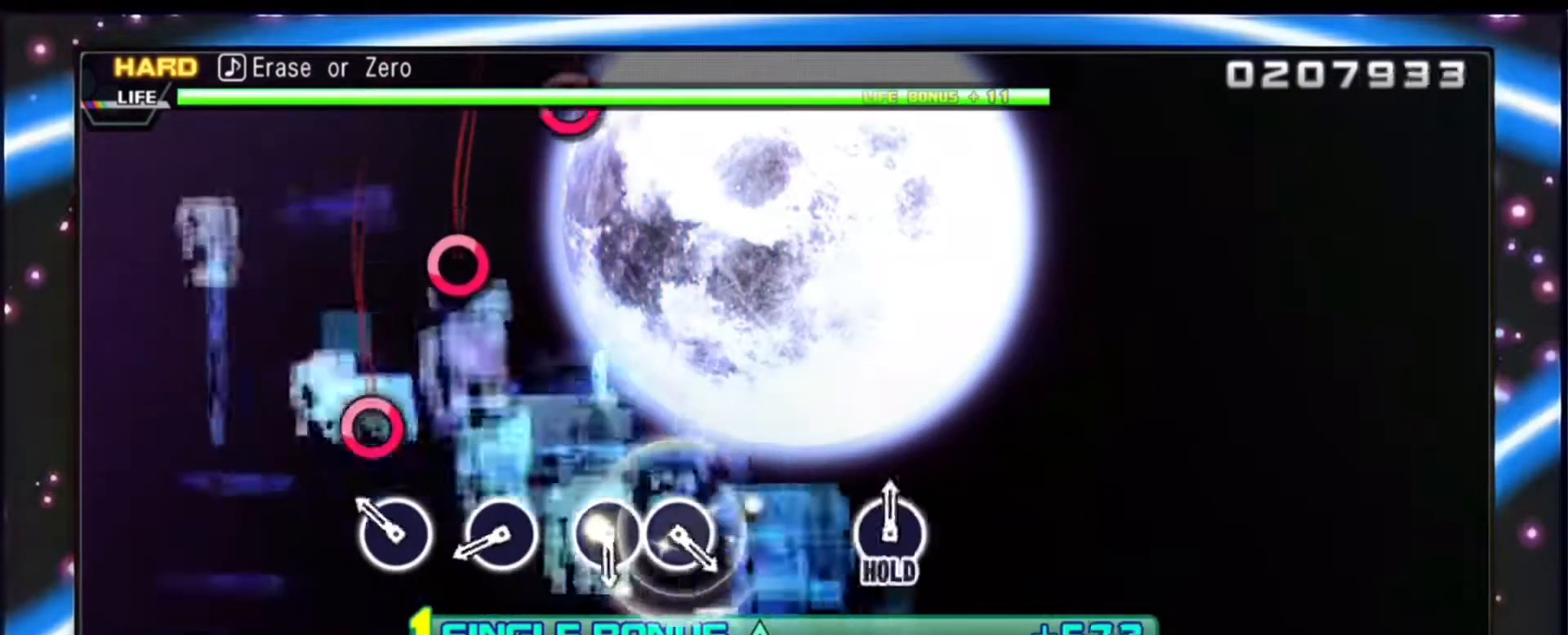
{"buttons": ["CIRCLE", "DPAD_UP"], "events": [[67, "CIRCLE", "down"], [200, "CIRCLE", "up"], [433, "CIRCLE", "down"]]}
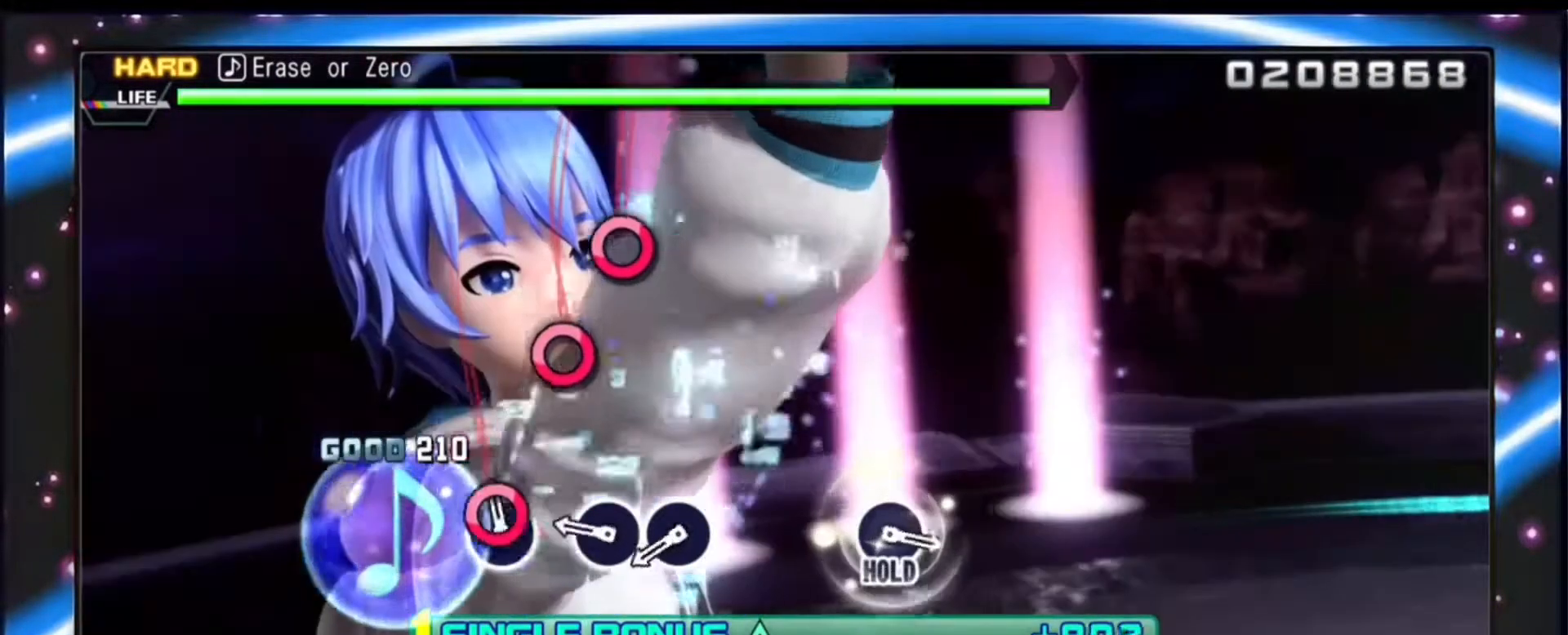
{"buttons": ["CIRCLE", "DPAD_UP"], "events": [[33, "CIRCLE", "up"], [233, "CIRCLE", "down"], [333, "CIRCLE", "up"], [467, "CIRCLE", "down"]]}
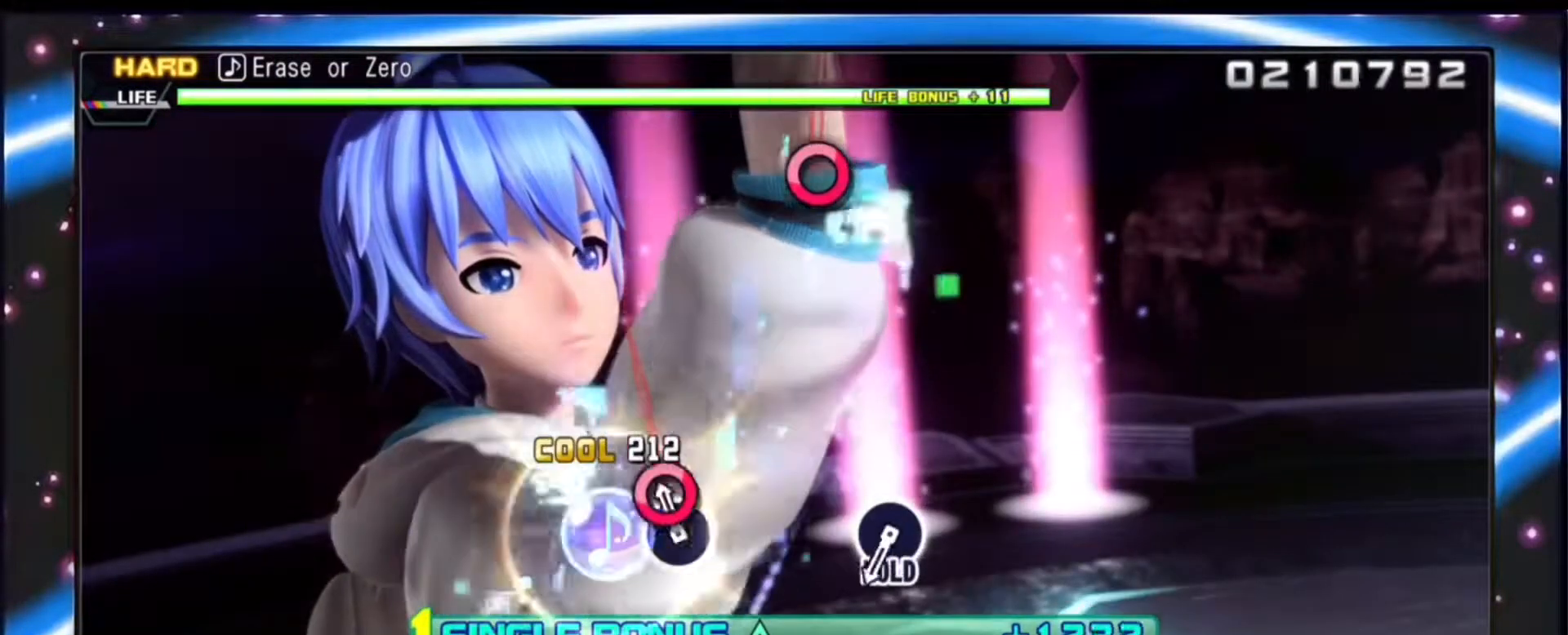
{"buttons": ["DPAD_UP"], "events": [[133, "CIRCLE", "up"]]}
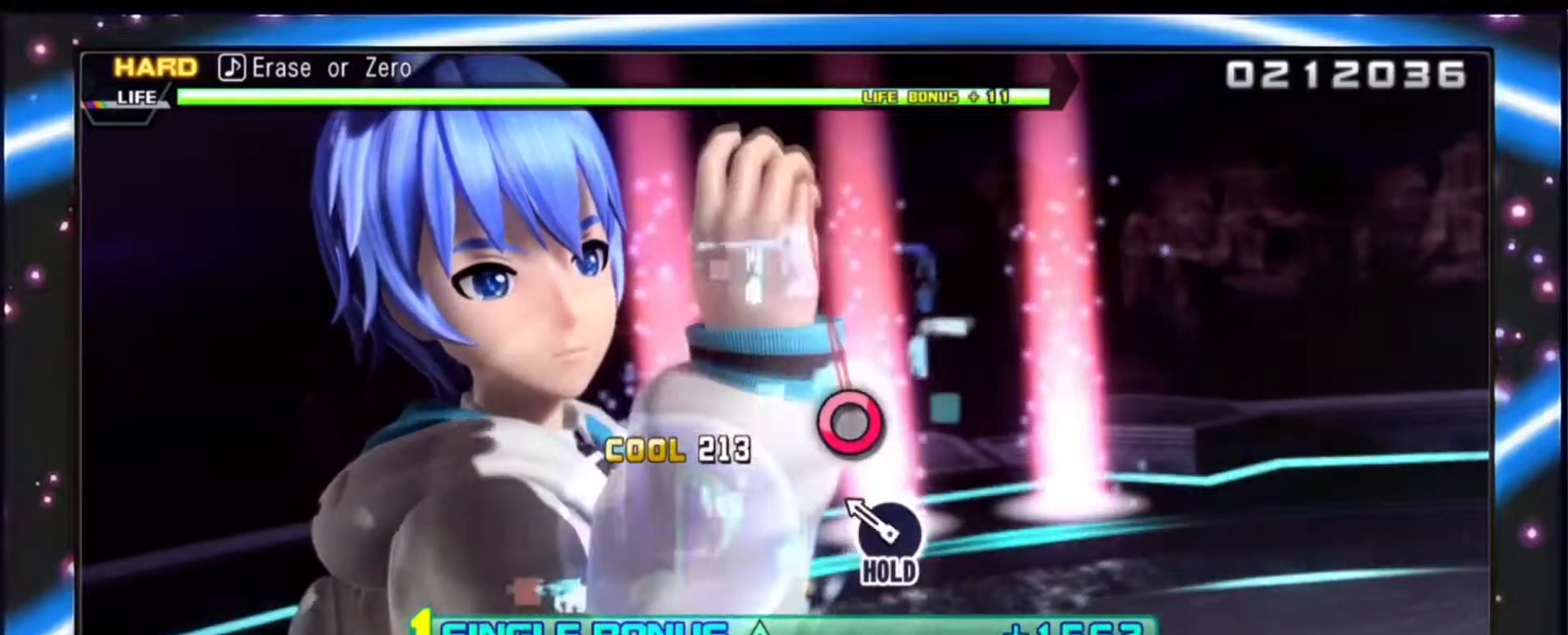
{"buttons": ["DPAD_UP", "DPAD_RIGHT"], "events": [[133, "DPAD_RIGHT", "down"]]}
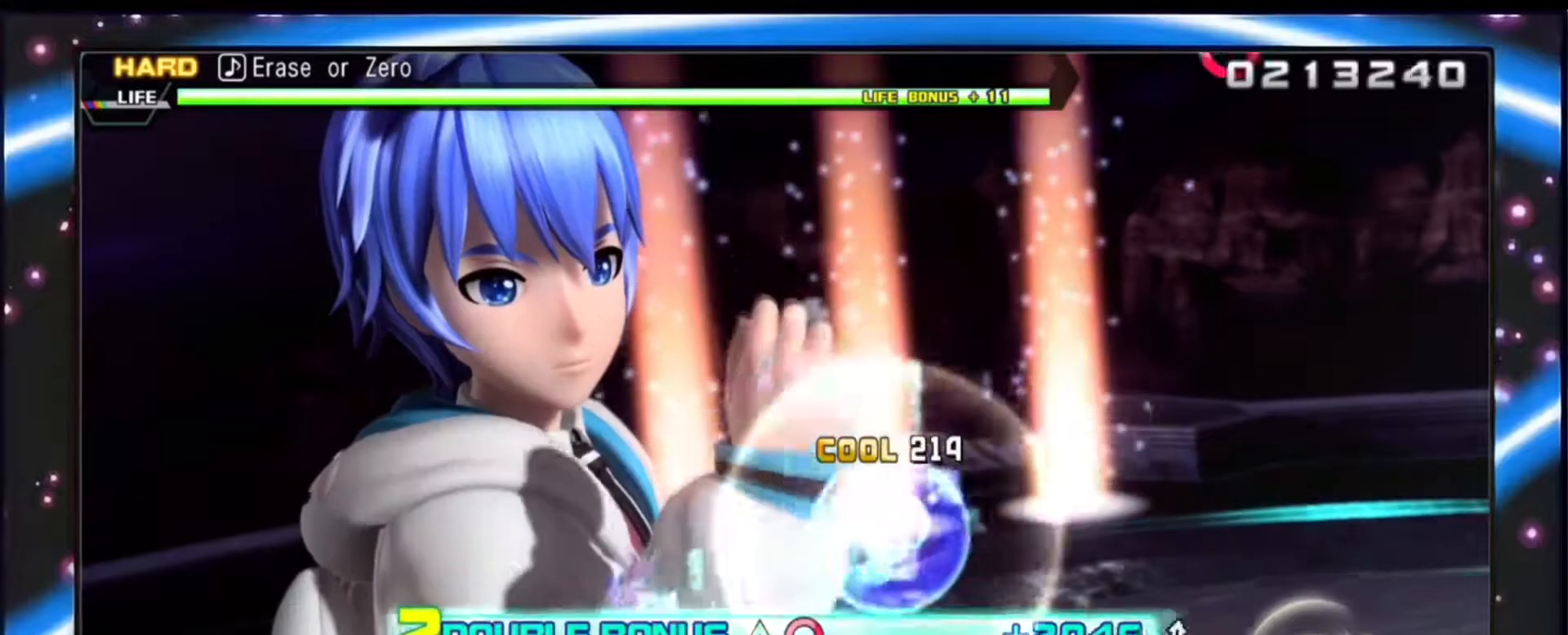
{"buttons": ["DPAD_UP", "DPAD_RIGHT"], "events": []}
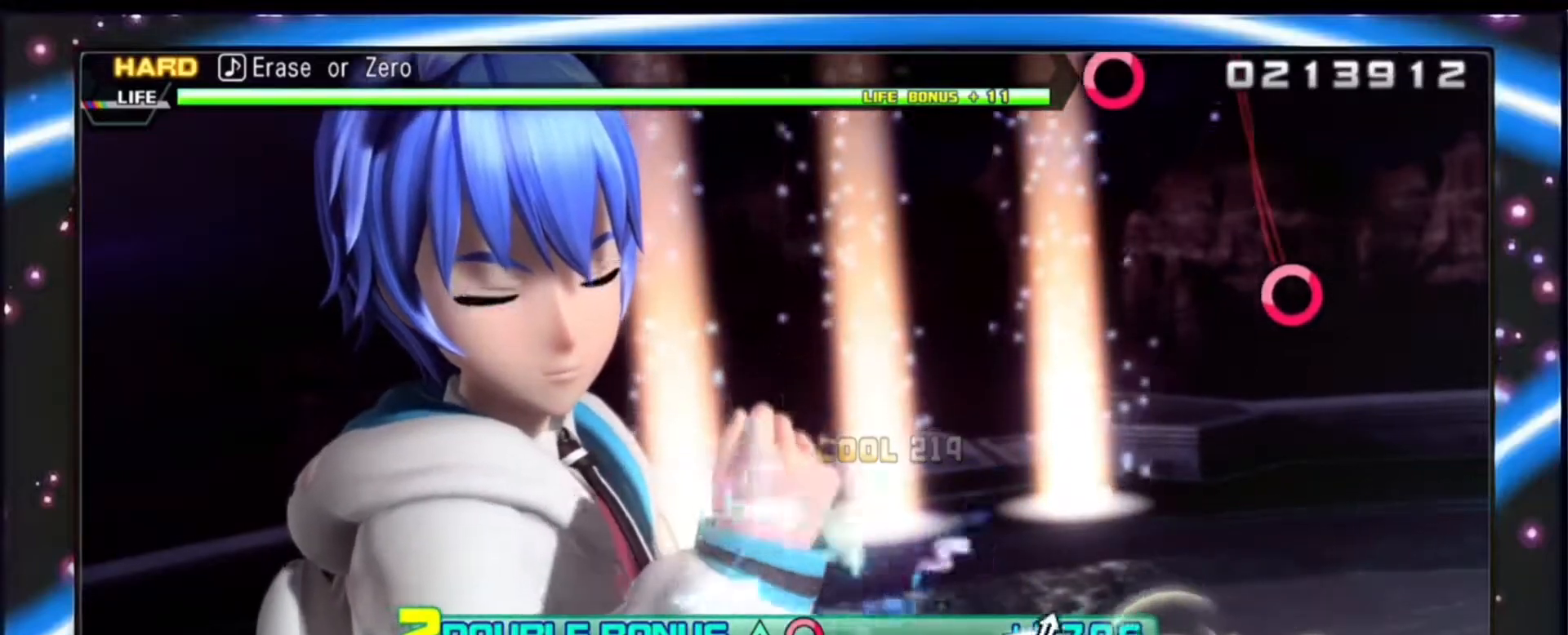
{"buttons": ["DPAD_UP", "DPAD_RIGHT"], "events": []}
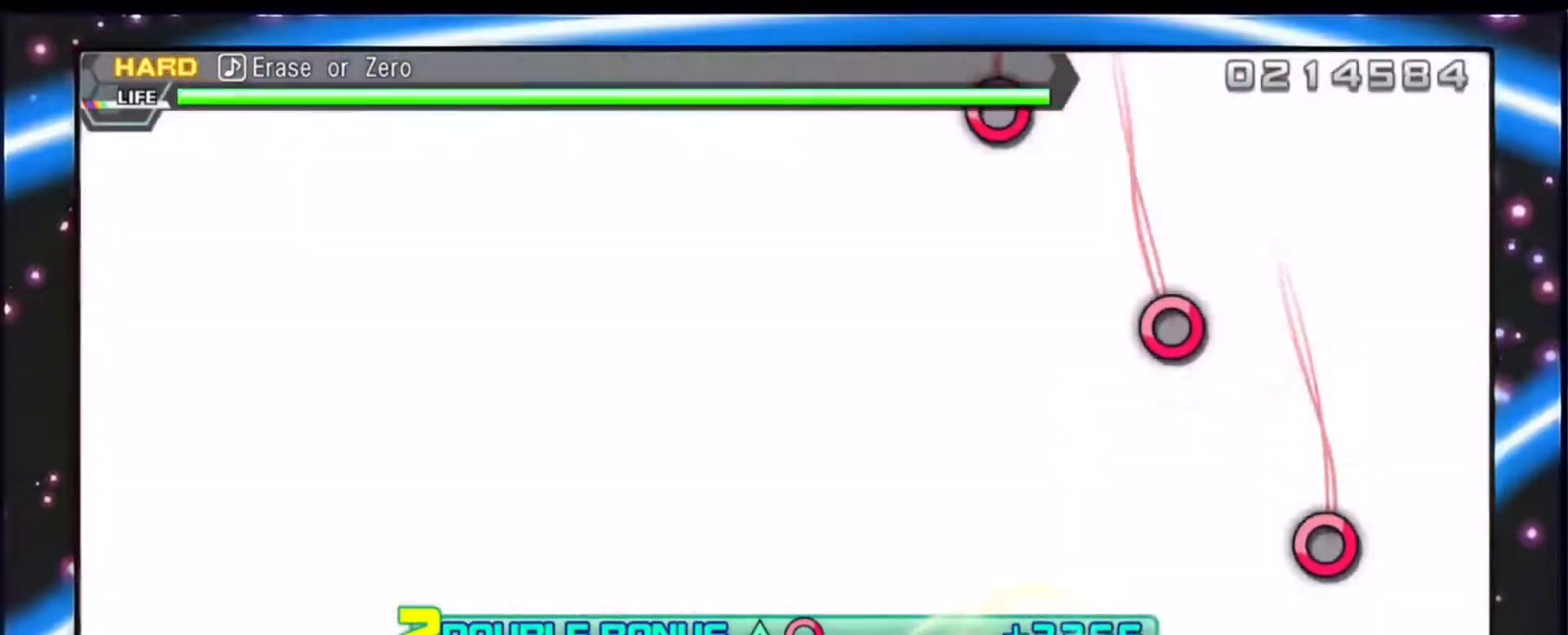
{"buttons": ["DPAD_UP", "DPAD_RIGHT"], "events": [[133, "CIRCLE", "down"], [300, "CIRCLE", "up"]]}
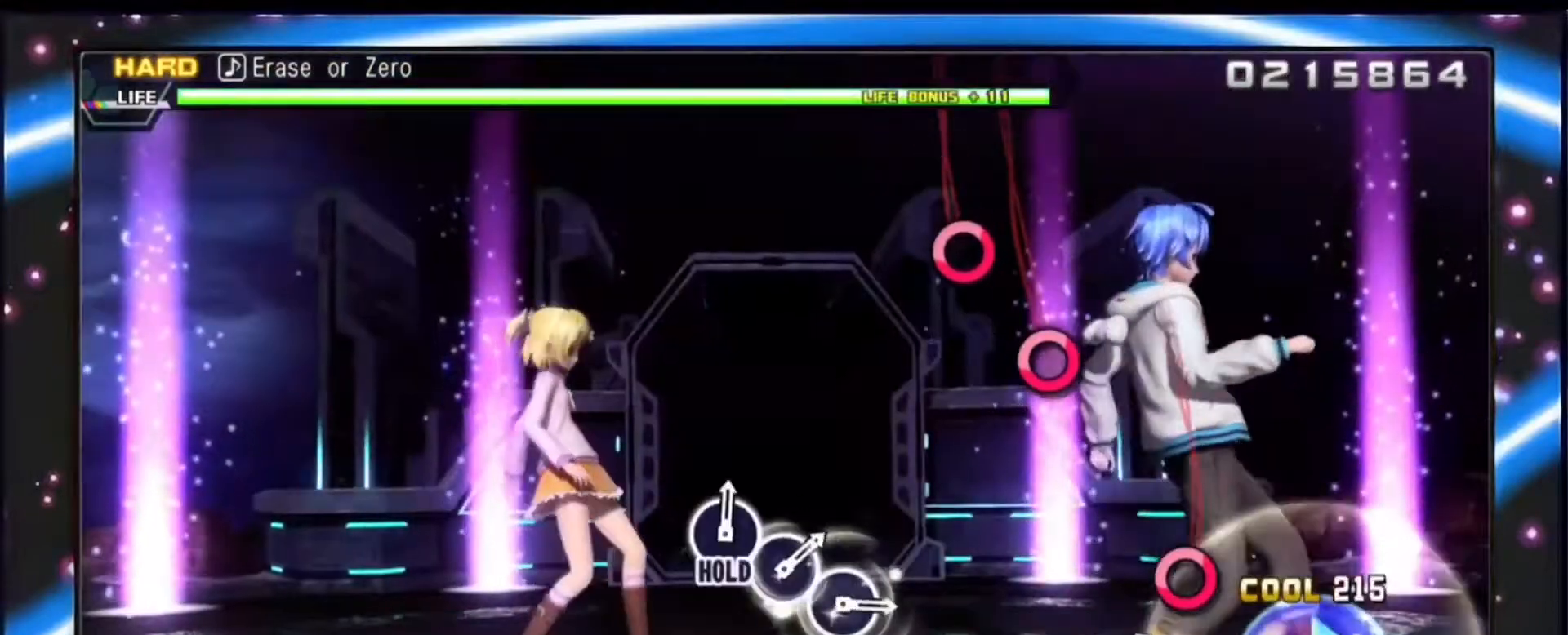
{"buttons": ["CIRCLE", "DPAD_UP", "DPAD_RIGHT"], "events": [[100, "CIRCLE", "down"], [233, "CIRCLE", "up"], [500, "CIRCLE", "down"]]}
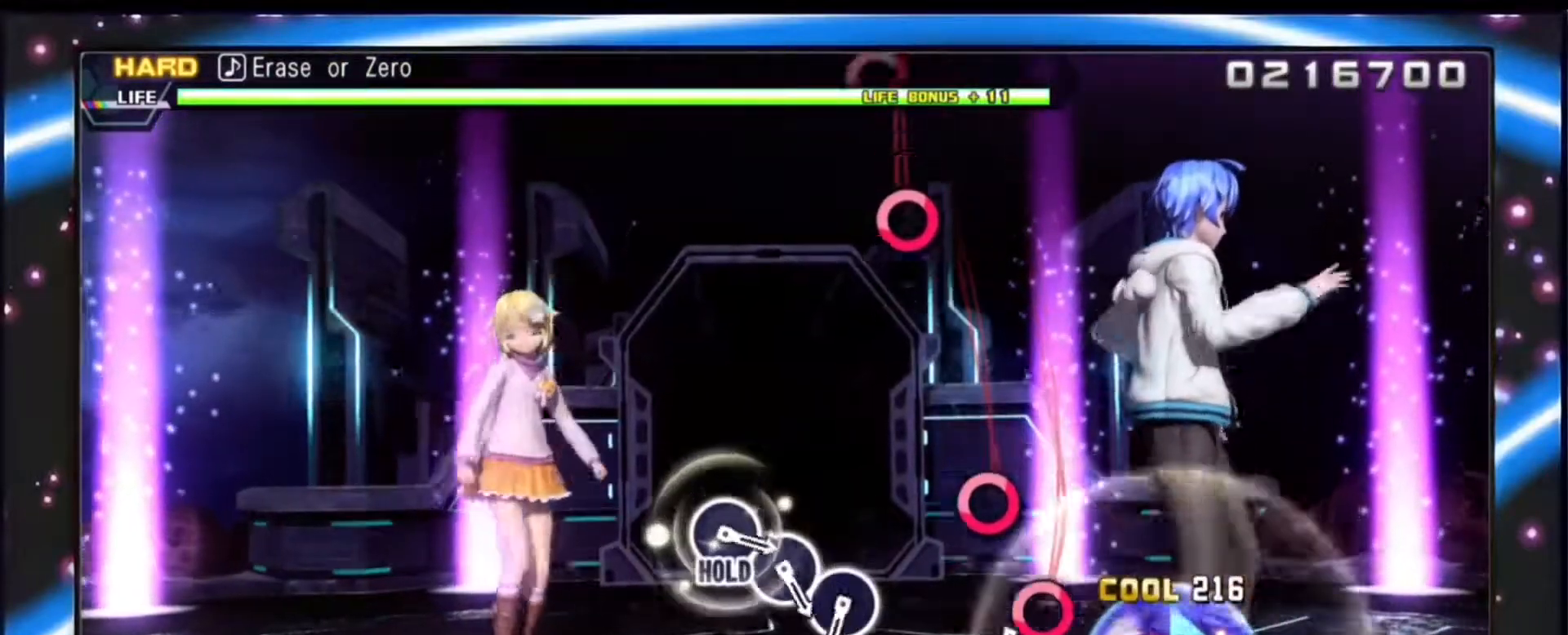
{"buttons": [], "events": [[133, "CIRCLE", "up"], [167, "DPAD_RIGHT", "up"], [233, "CIRCLE", "down"], [233, "DPAD_UP", "up"], [400, "CIRCLE", "up"]]}
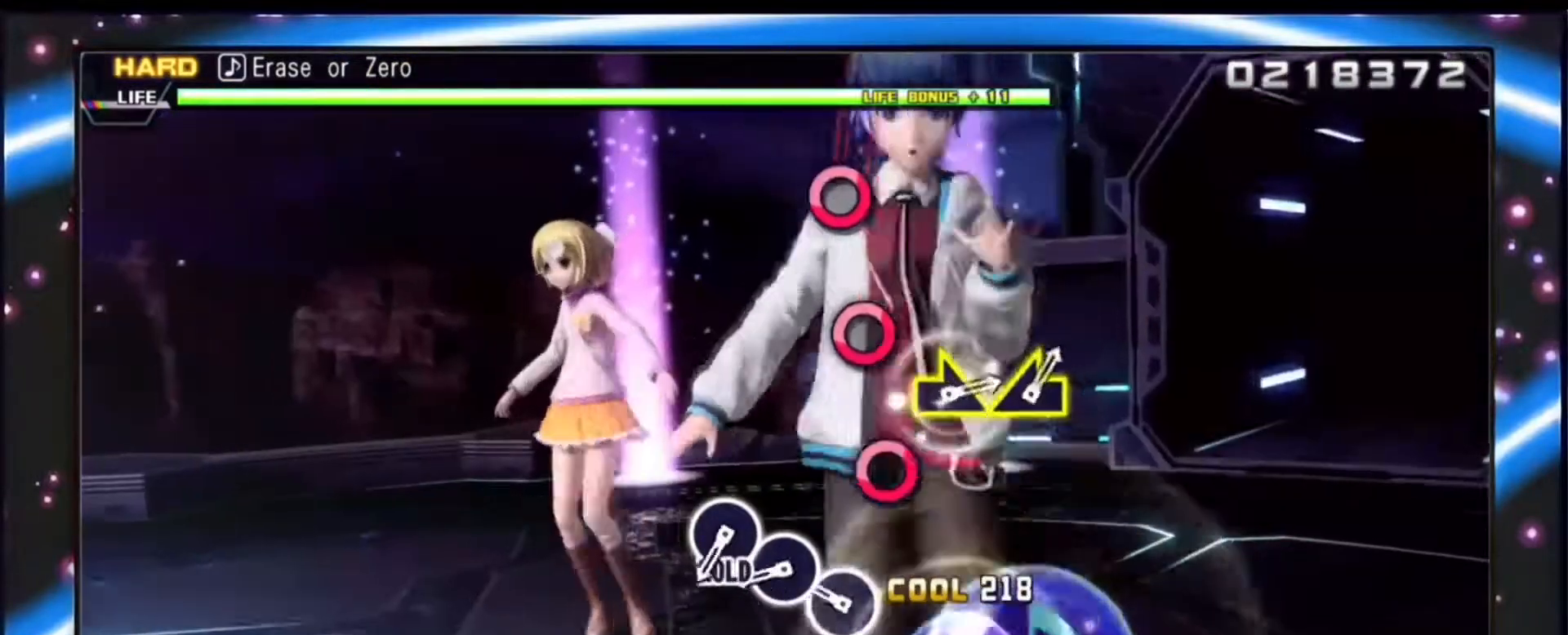
{"buttons": ["CIRCLE"], "events": [[133, "CIRCLE", "down"], [267, "CIRCLE", "up"], [400, "CIRCLE", "down"]]}
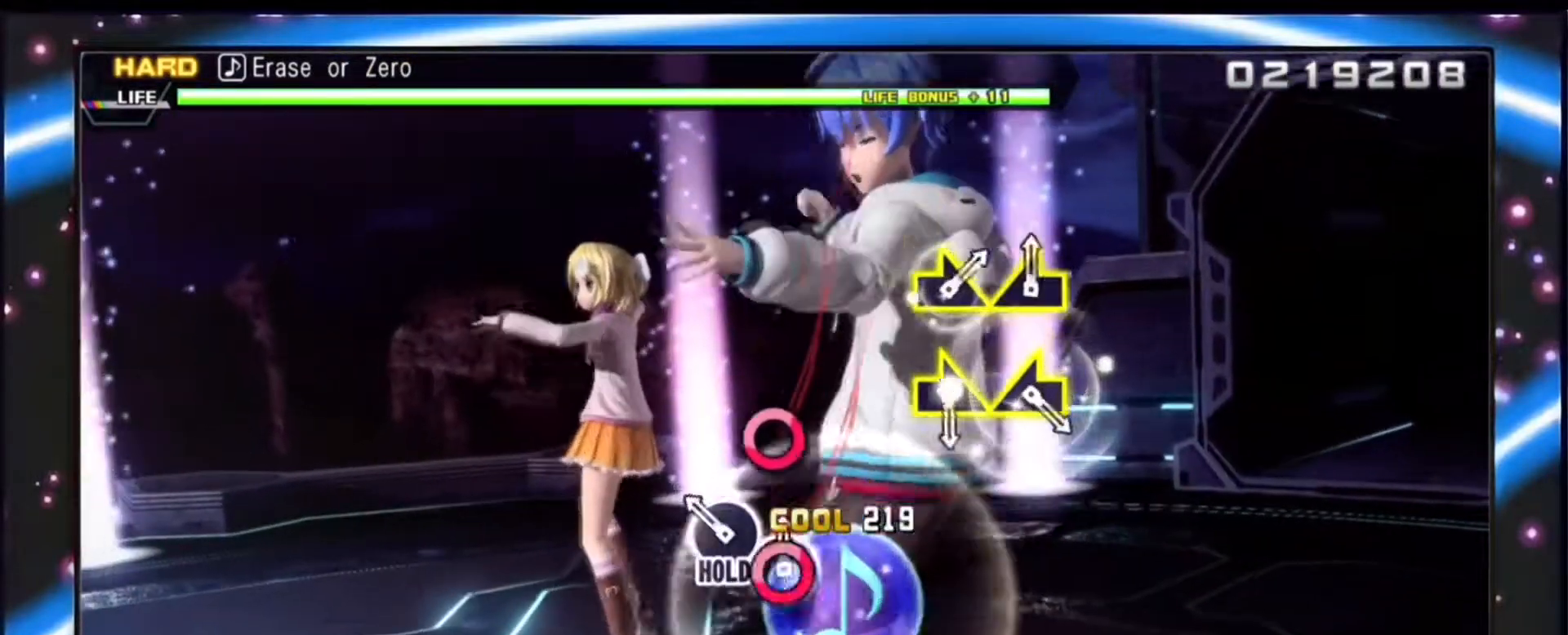
{"buttons": ["DPAD_RIGHT"], "events": [[67, "CIRCLE", "up"], [100, "DPAD_RIGHT", "down"]]}
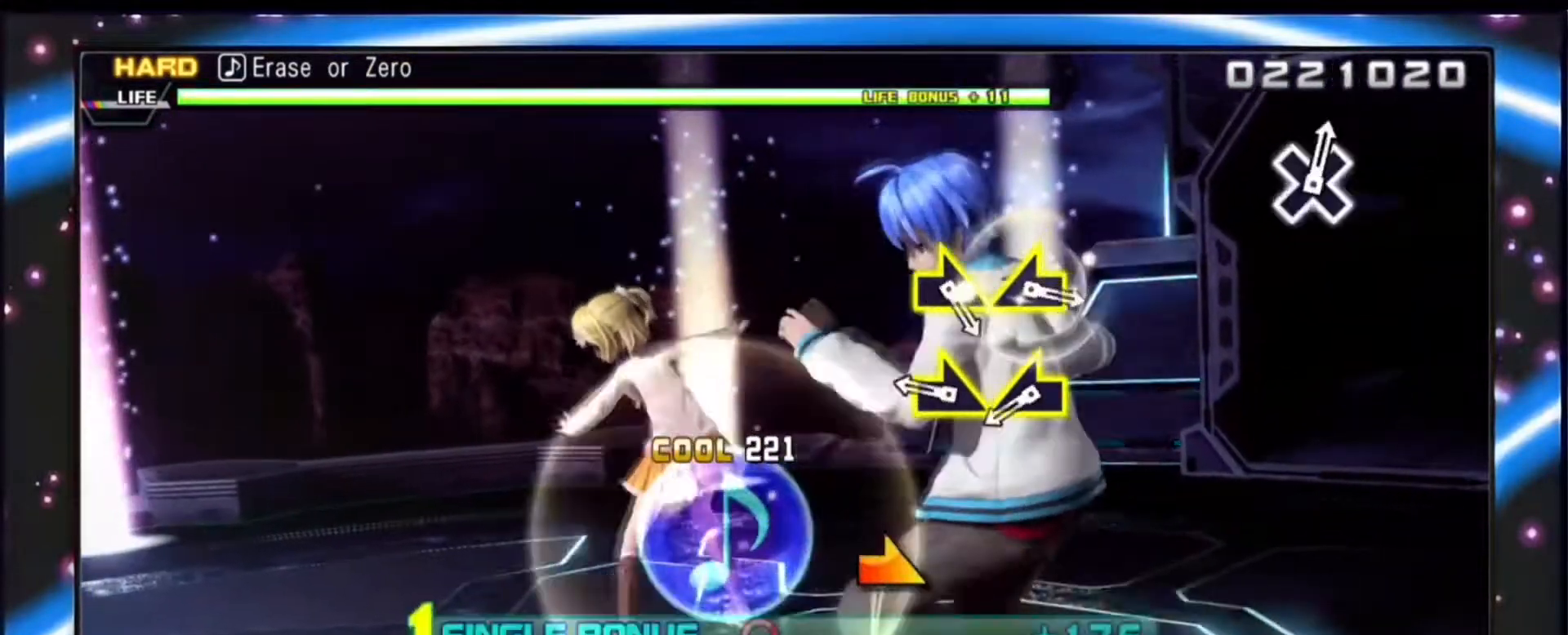
{"buttons": ["L2", "DPAD_RIGHT"], "events": [[267, "R2", "down"], [433, "R2", "up"], [500, "L2", "down"]]}
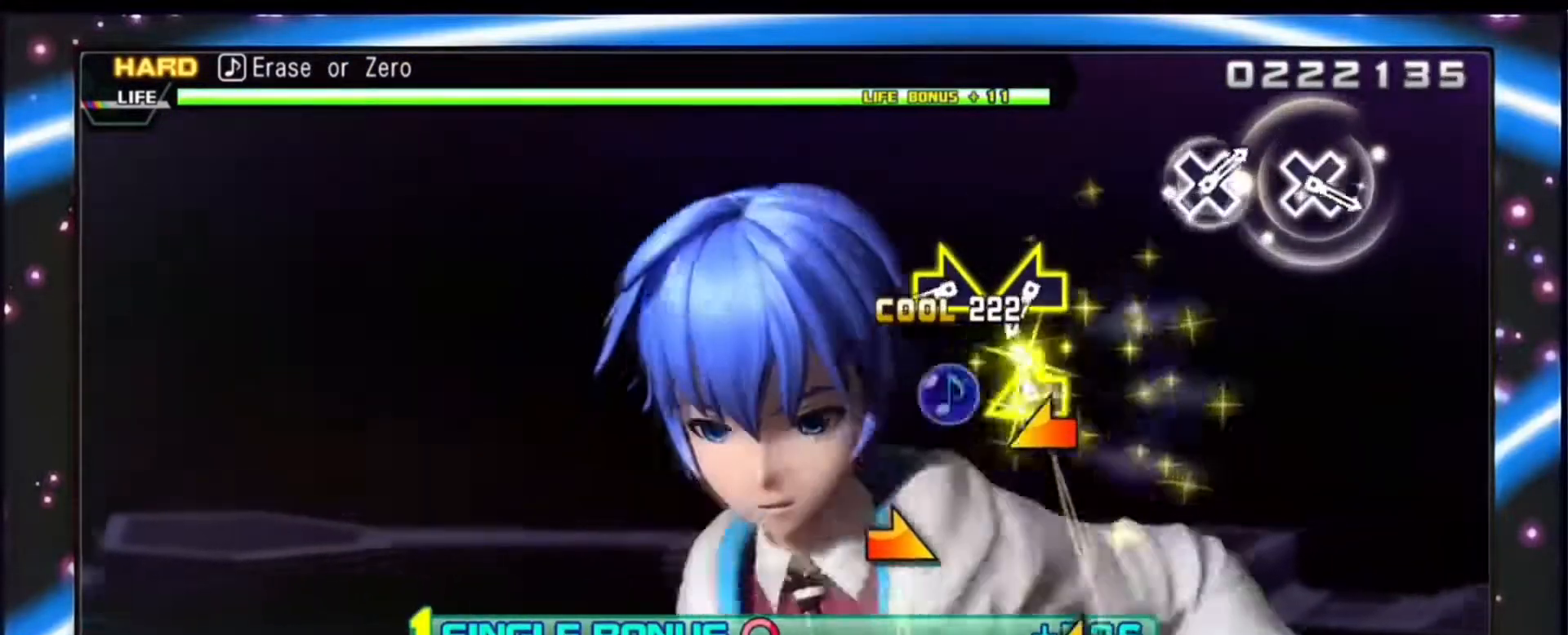
{"buttons": ["R2", "DPAD_RIGHT"], "events": [[167, "L2", "up"], [400, "R2", "down"]]}
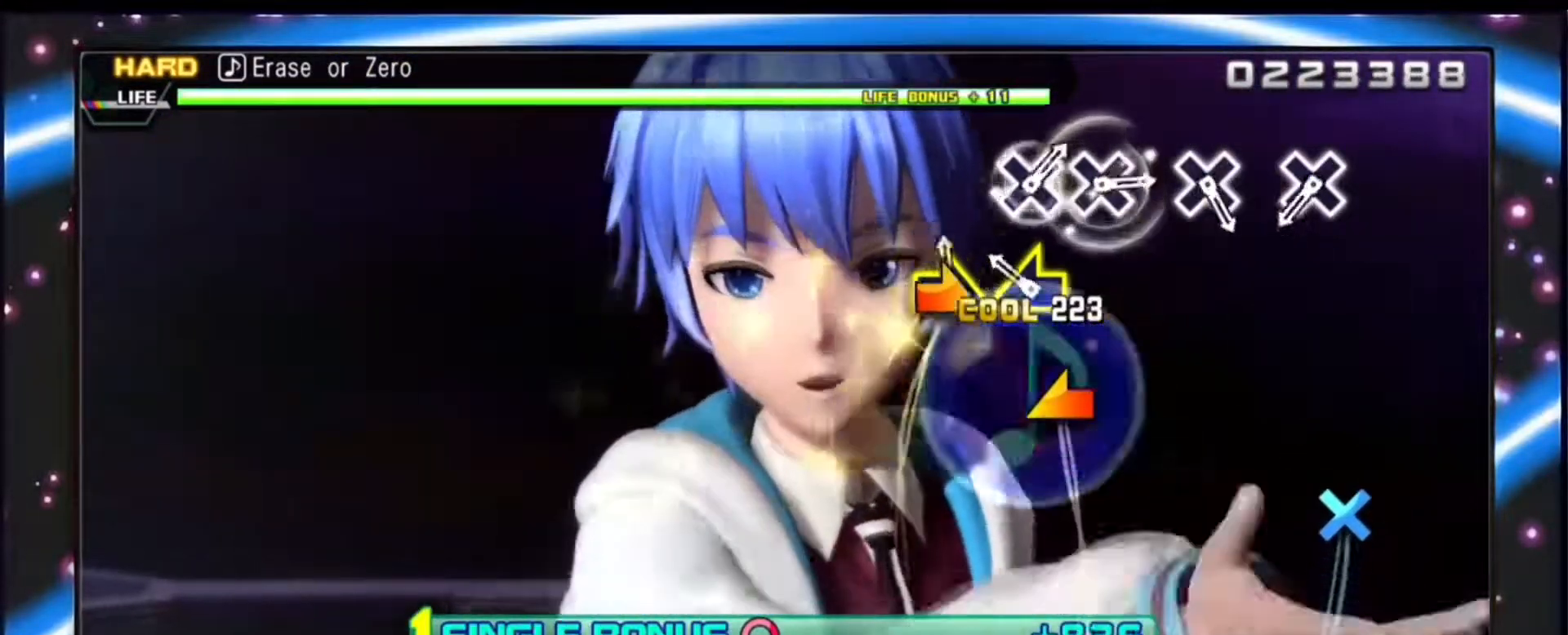
{"buttons": ["DPAD_RIGHT"], "events": [[67, "R2", "up"], [133, "L2", "down"], [300, "L2", "up"]]}
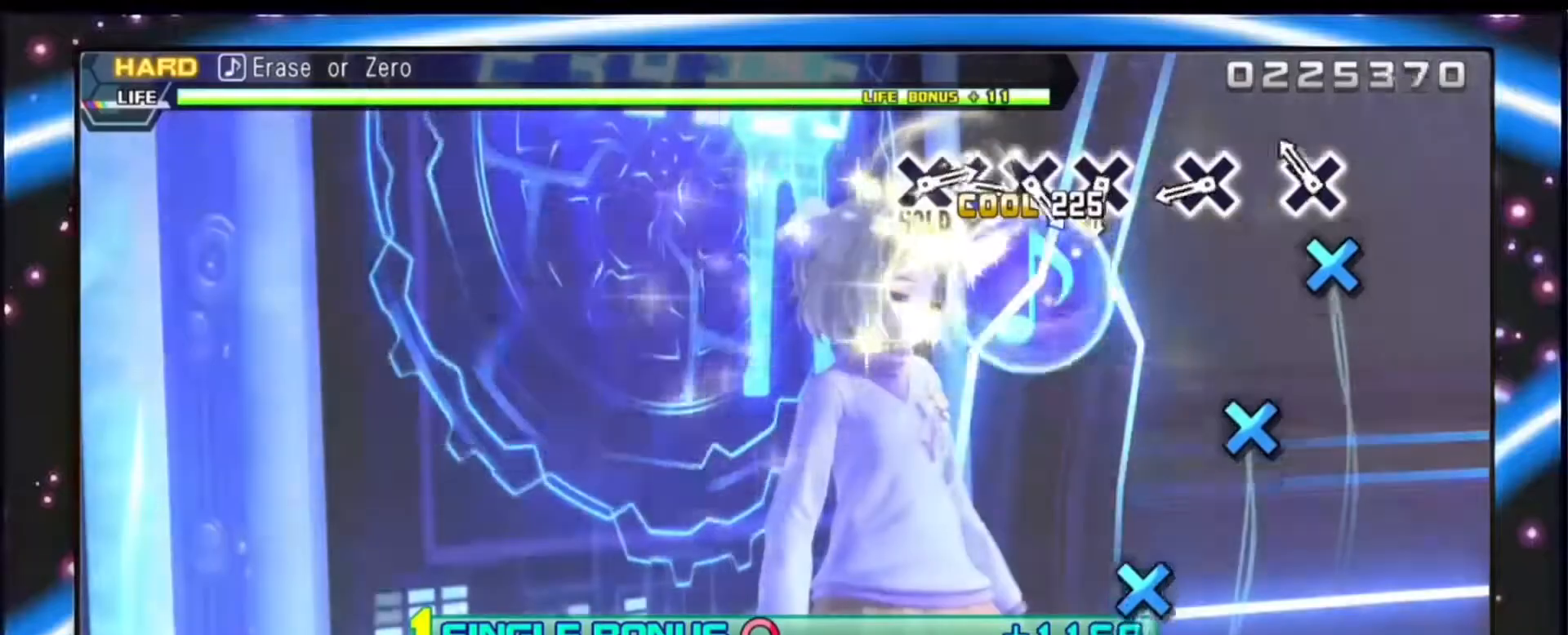
{"buttons": ["CROSS", "DPAD_RIGHT"], "events": [[100, "CROSS", "down"], [233, "CROSS", "up"], [367, "CROSS", "down"]]}
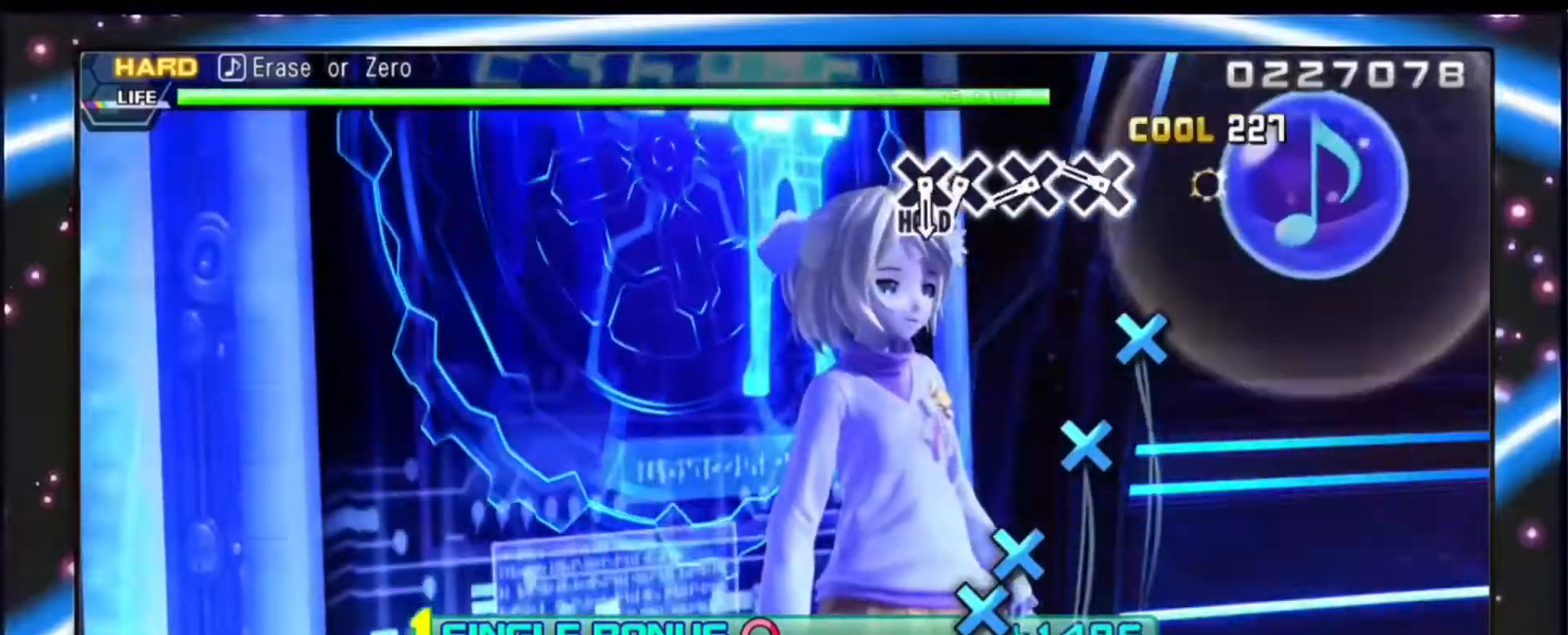
{"buttons": ["CROSS", "DPAD_RIGHT"], "events": [[33, "CROSS", "up"], [233, "CROSS", "down"], [333, "CROSS", "up"], [433, "CROSS", "down"]]}
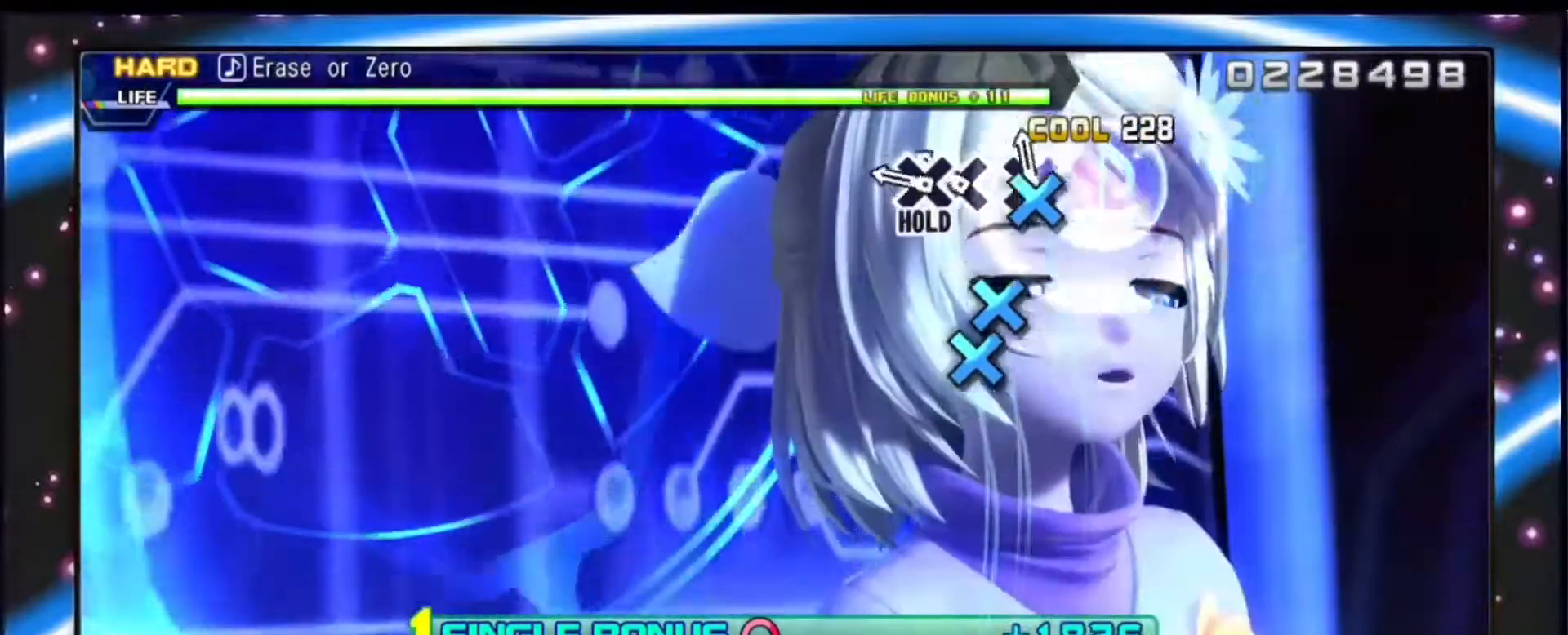
{"buttons": ["DPAD_DOWN", "DPAD_RIGHT"], "events": [[33, "CROSS", "up"], [133, "CROSS", "down"], [267, "CROSS", "up"], [267, "DPAD_DOWN", "down"]]}
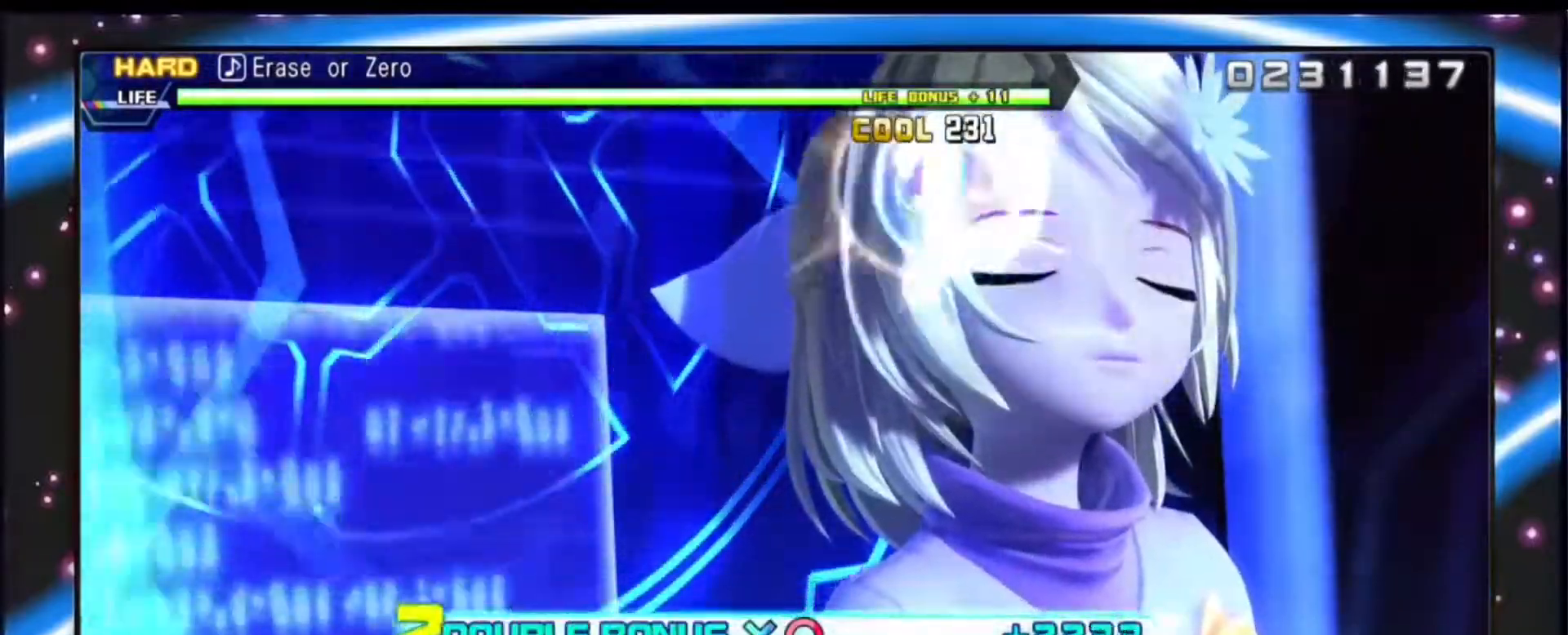
{"buttons": ["DPAD_DOWN", "DPAD_RIGHT"], "events": []}
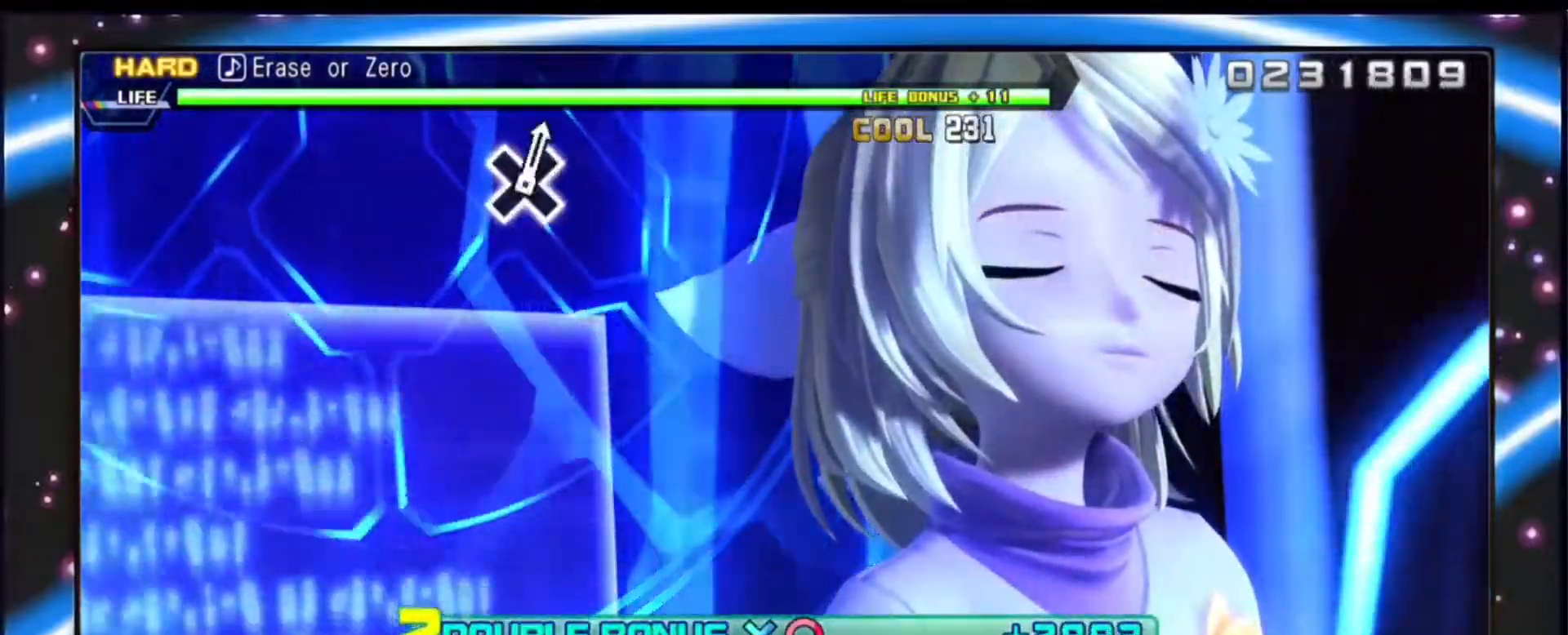
{"buttons": ["DPAD_DOWN", "DPAD_RIGHT"], "events": []}